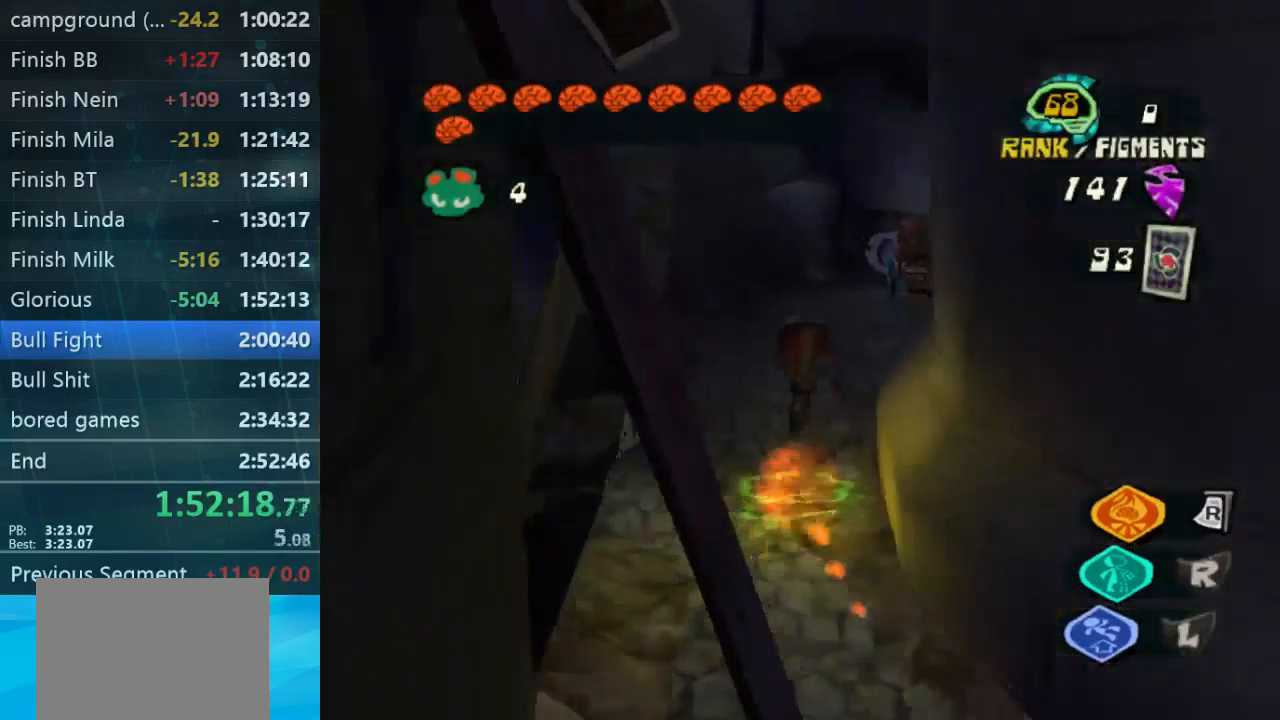
Gameplay with a controller (Xbox layout); each line is a JSON object with the inputs held at the frame after it. "button_events" lists button changes between this image and that frame as [ms after this image, input, new state], when the widget could be followed in between (sticks are given only as held states). Not read: A L3 R3.
{"buttons": [], "left_stick": "up-right", "right_stick": "right", "button_events": []}
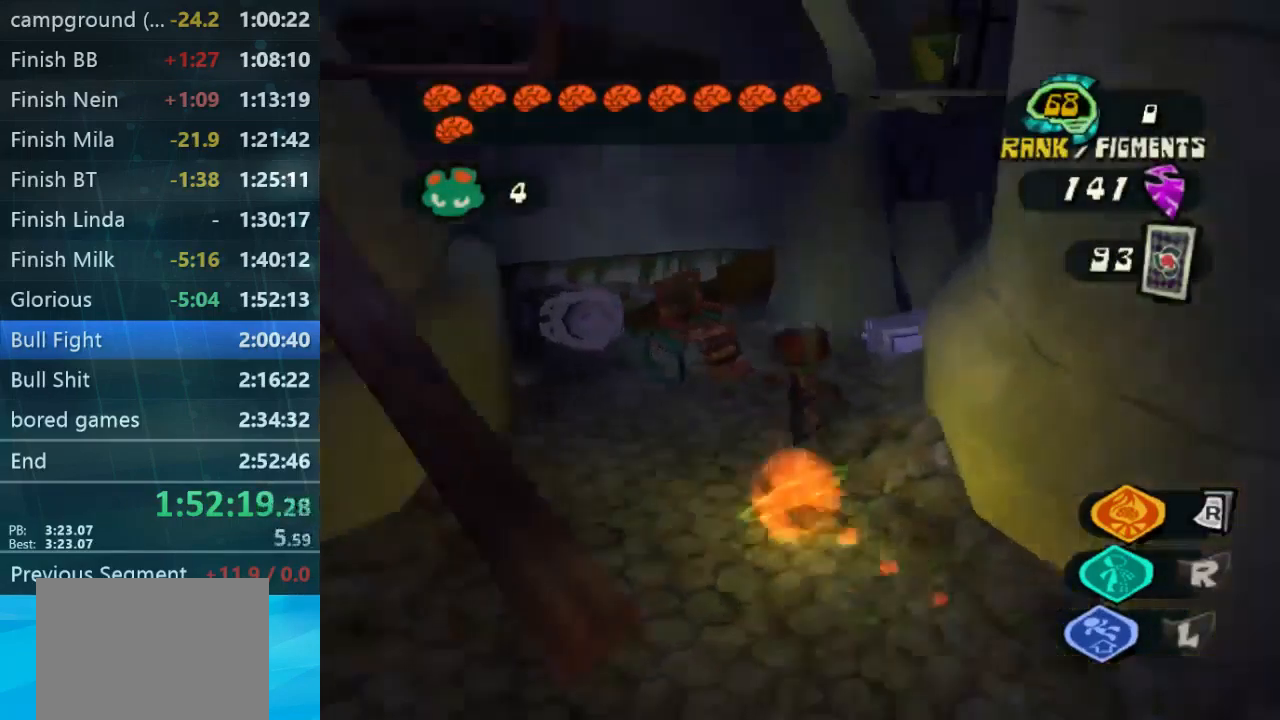
{"buttons": [], "left_stick": "right", "right_stick": "center", "button_events": []}
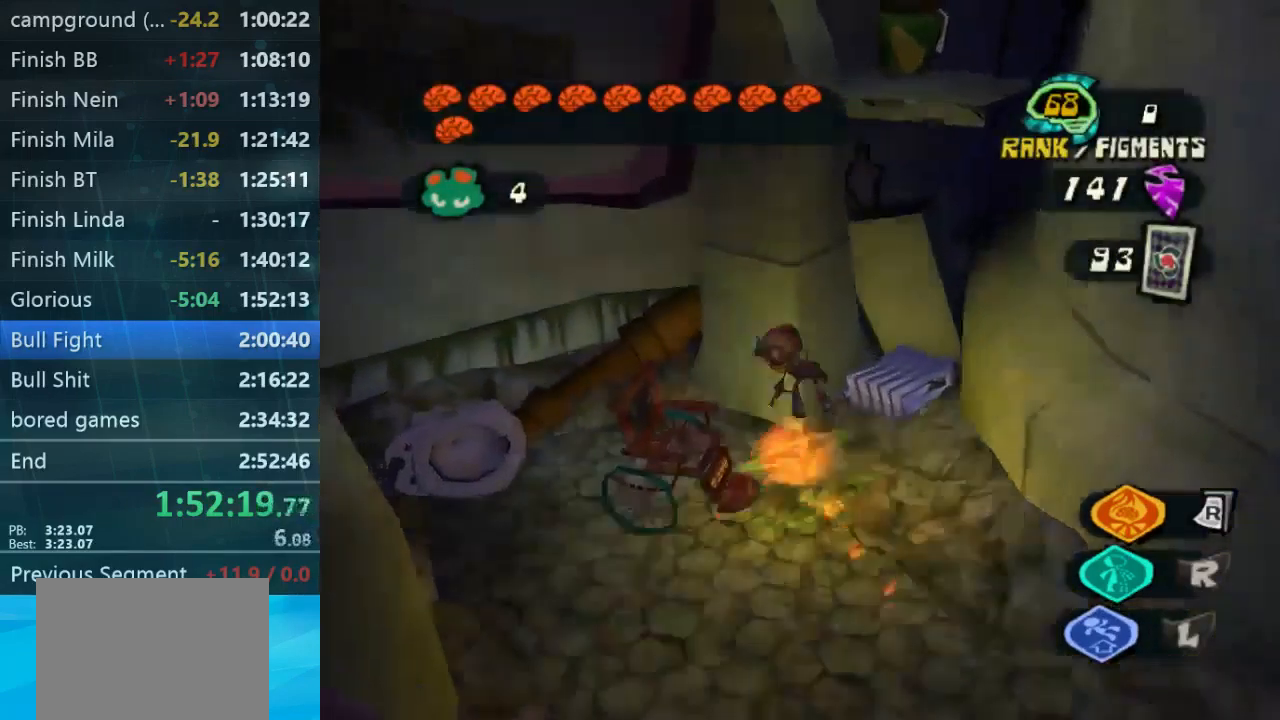
{"buttons": [], "left_stick": "right", "right_stick": "down-right", "button_events": []}
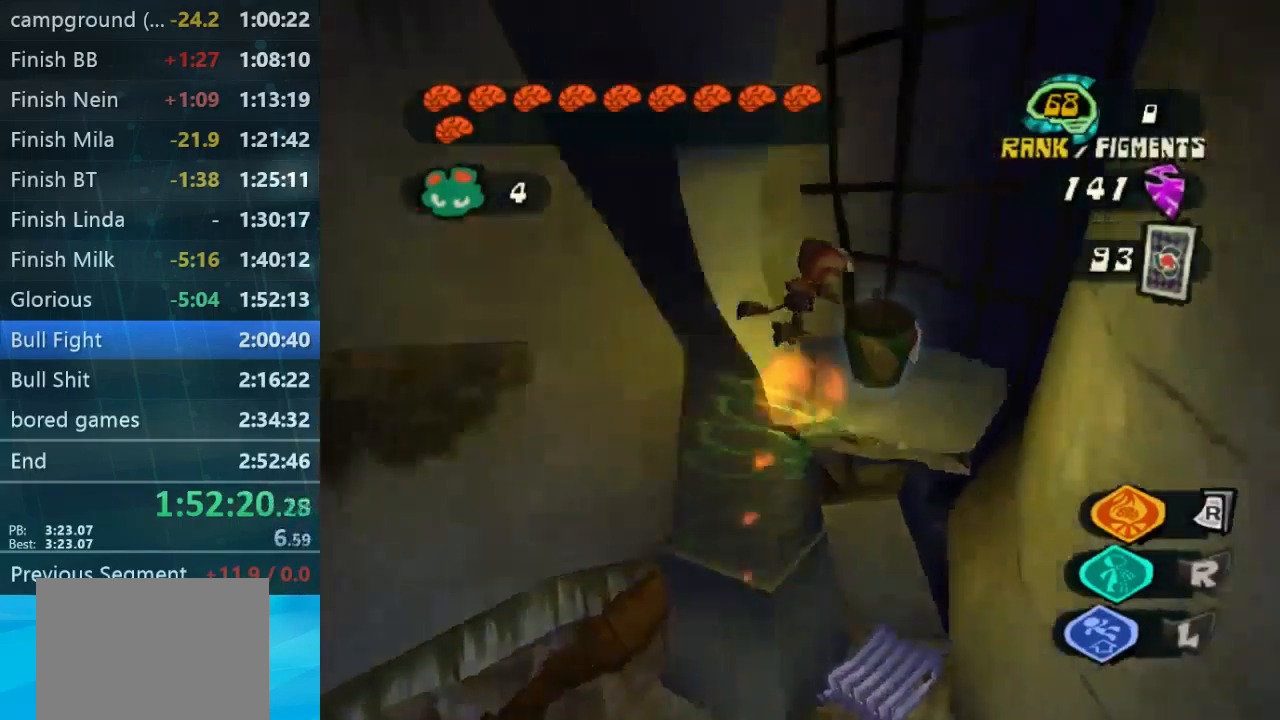
{"buttons": [], "left_stick": "up-right", "right_stick": "center", "button_events": [[67, "L1", "down"], [167, "L1", "up"]]}
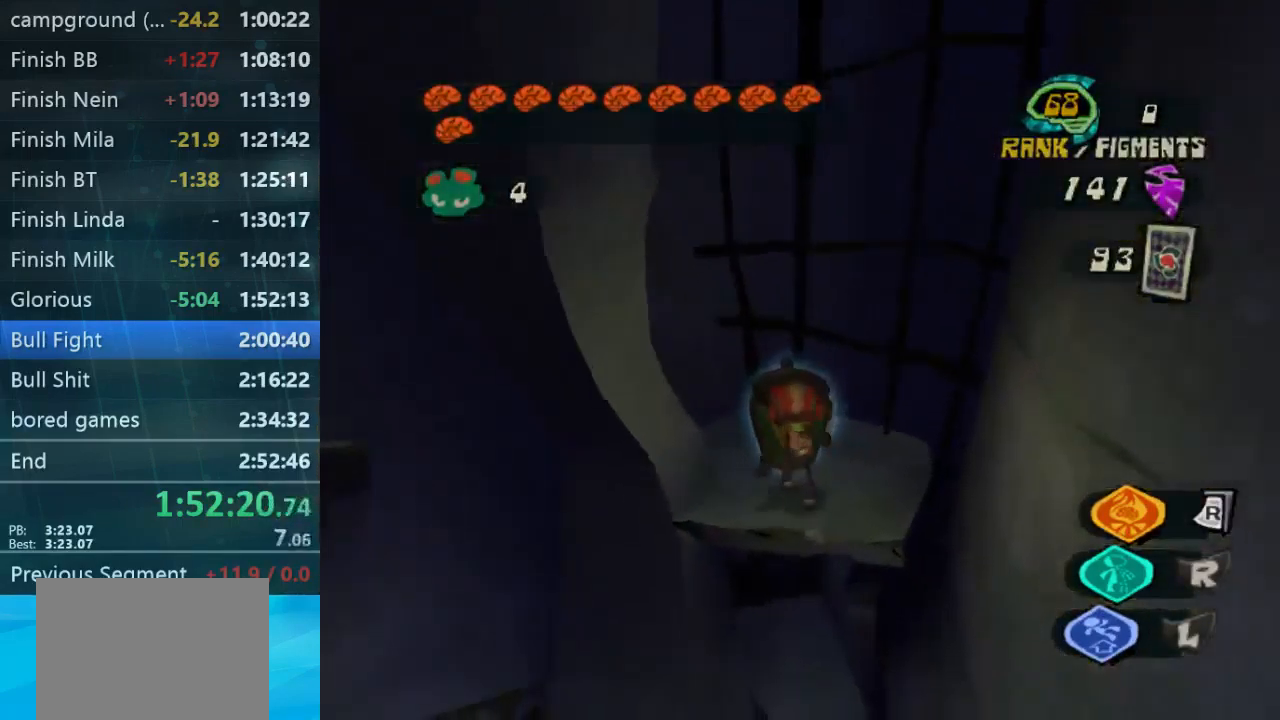
{"buttons": [], "left_stick": "center", "right_stick": "center", "button_events": []}
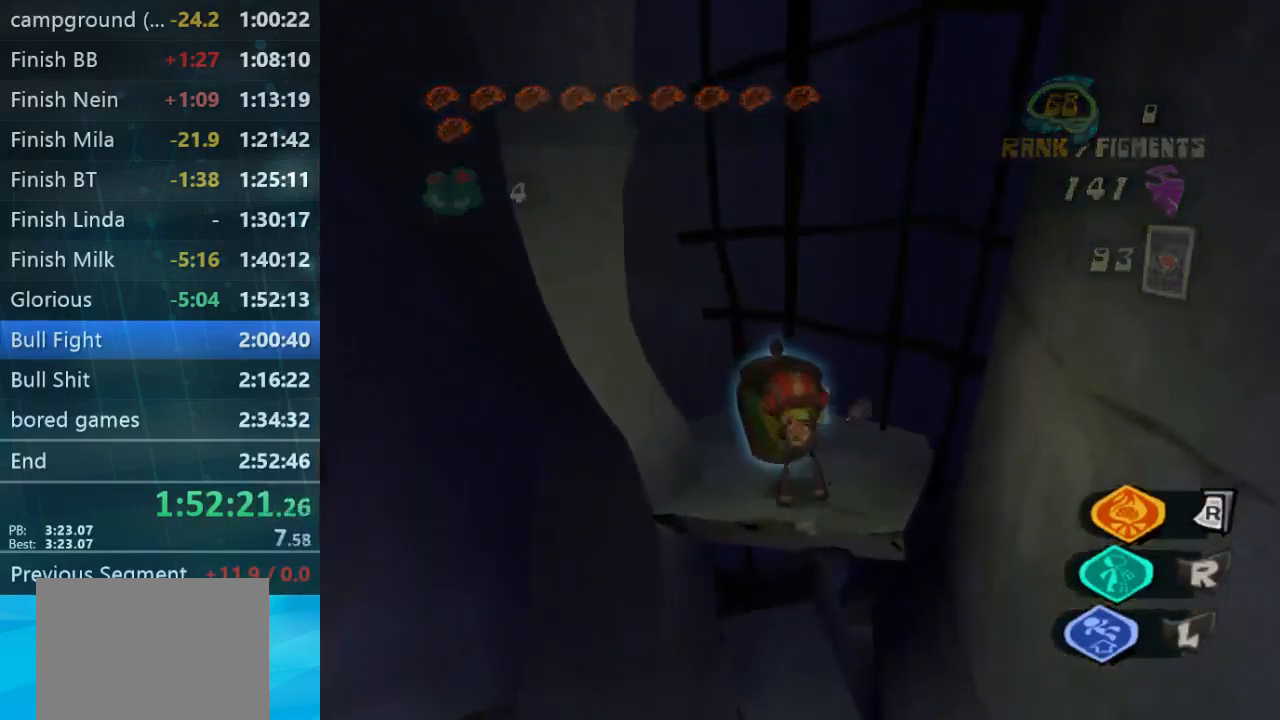
{"buttons": ["B"], "left_stick": "center", "right_stick": "center", "button_events": [[467, "B", "down"]]}
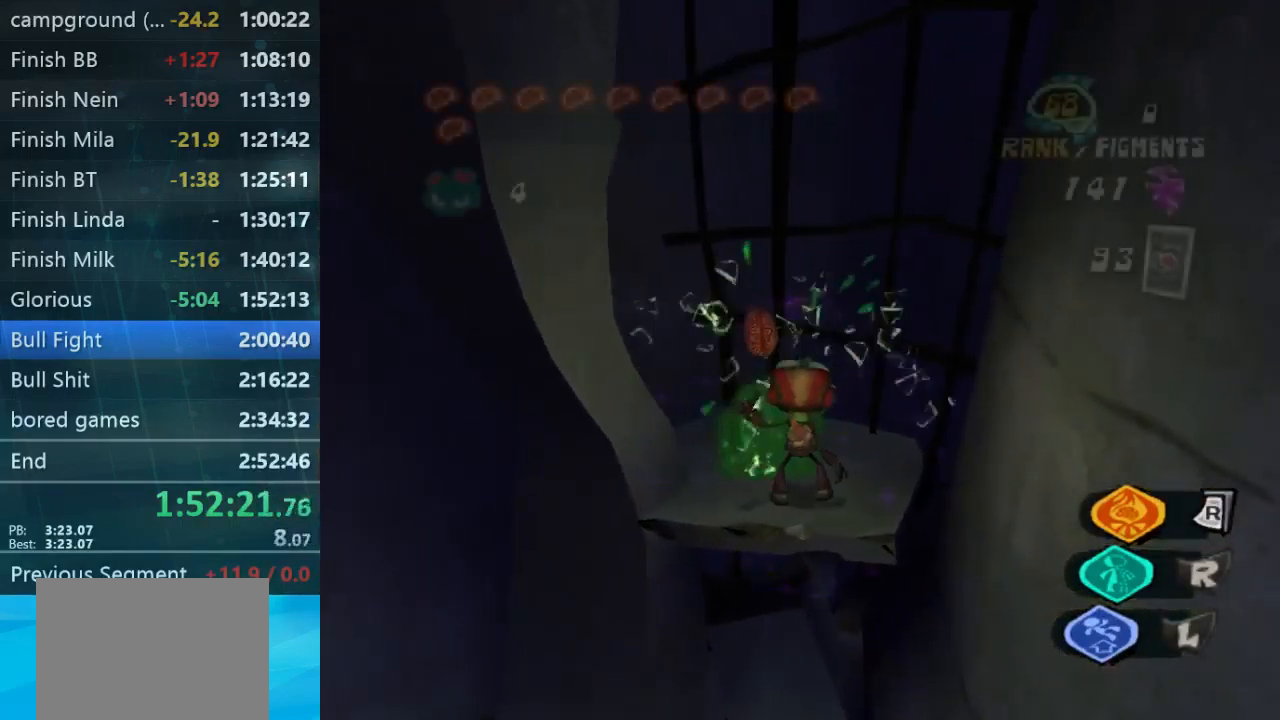
{"buttons": [], "left_stick": "up-right", "right_stick": "left", "button_events": [[134, "B", "up"]]}
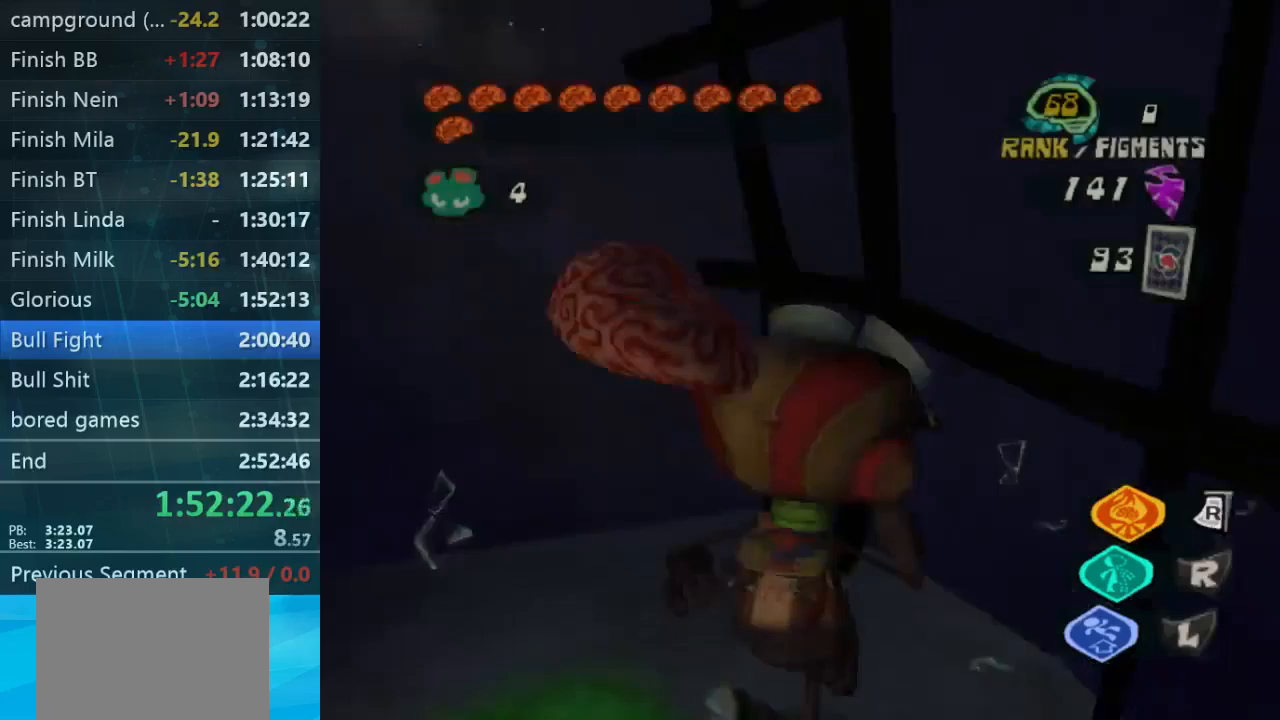
{"buttons": [], "left_stick": "up-left", "right_stick": "center", "button_events": [[133, "L1", "down"], [233, "L1", "up"]]}
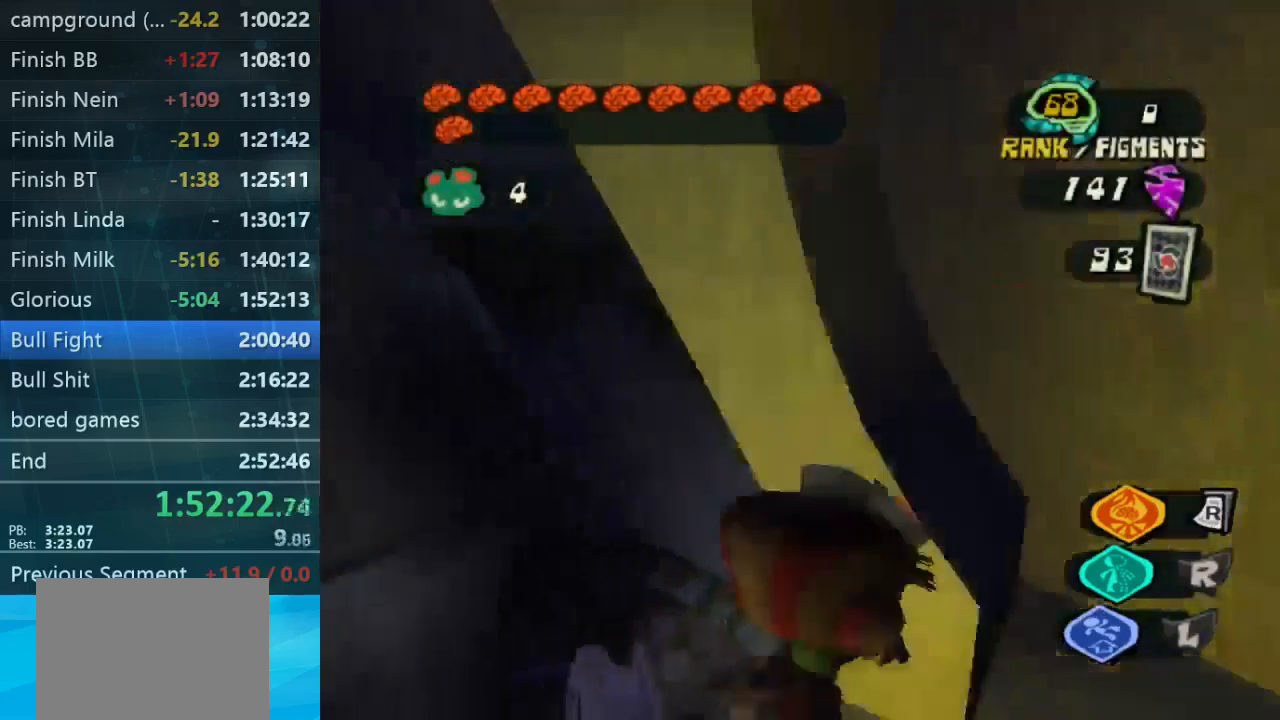
{"buttons": [], "left_stick": "up-left", "right_stick": "down-left", "button_events": []}
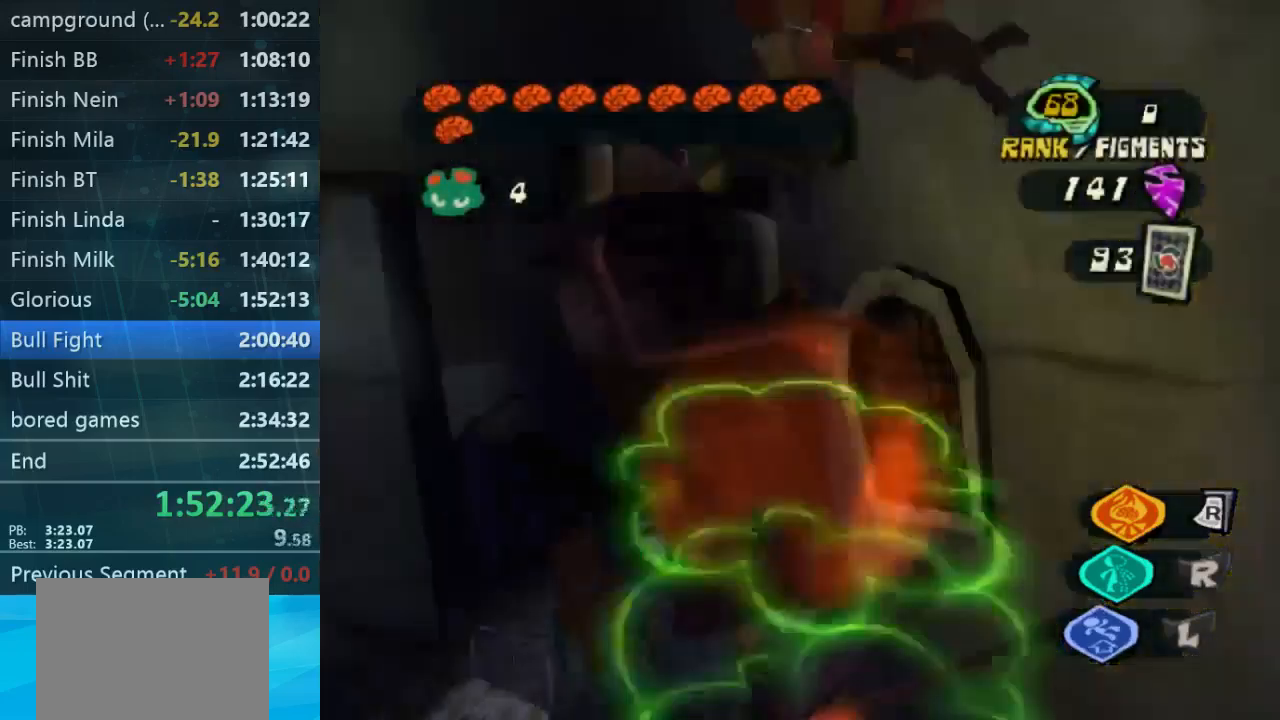
{"buttons": [], "left_stick": "up-right", "right_stick": "down", "button_events": []}
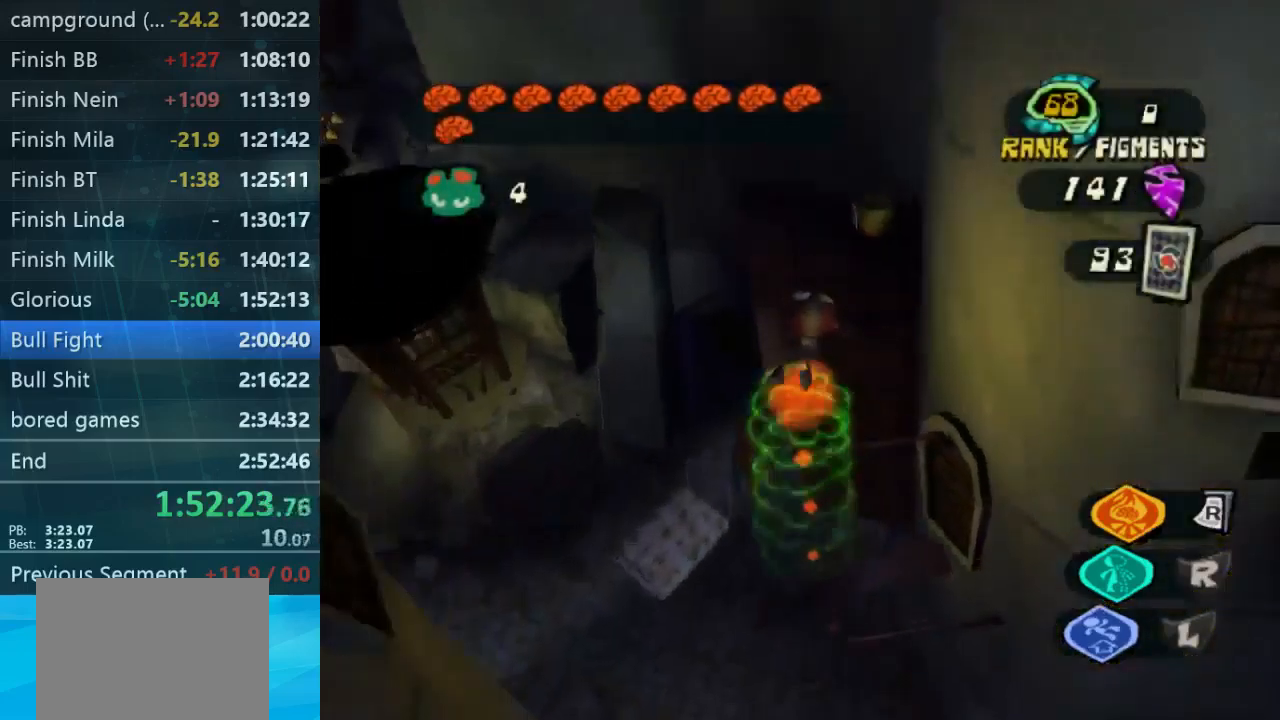
{"buttons": [], "left_stick": "up", "right_stick": "center", "button_events": [[333, "L1", "down"], [467, "L1", "up"]]}
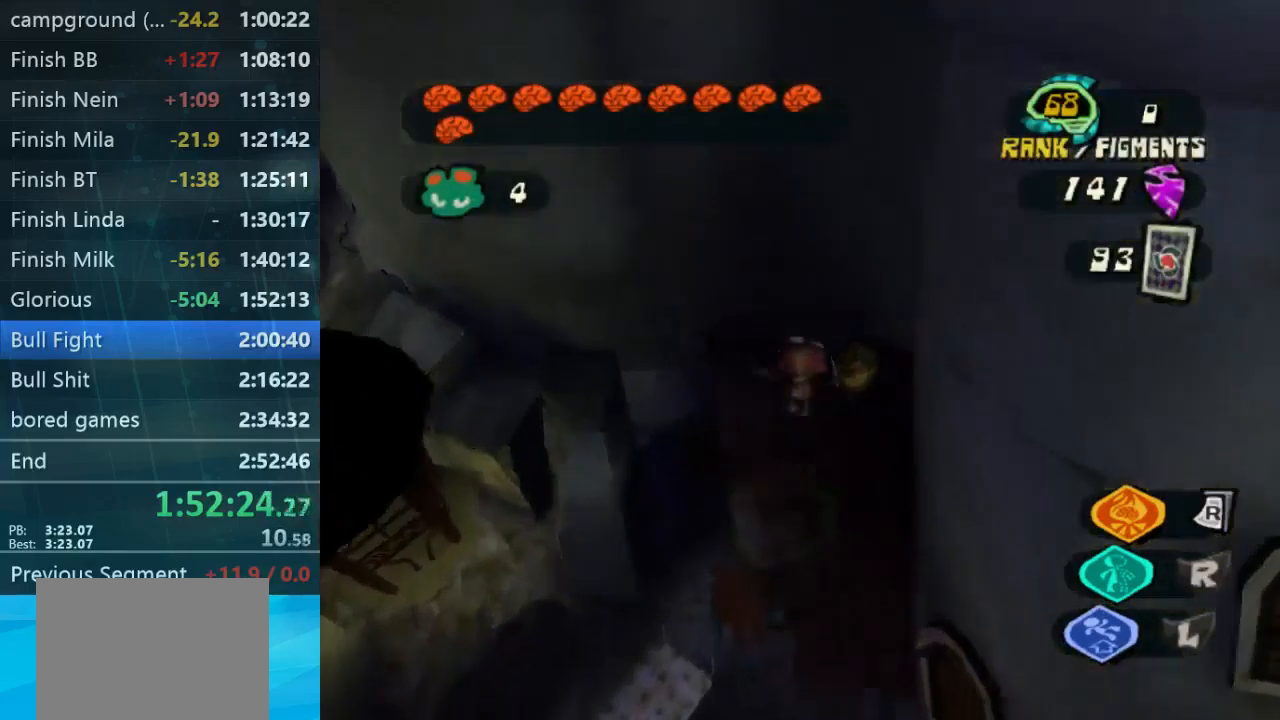
{"buttons": [], "left_stick": "up-right", "right_stick": "center", "button_events": []}
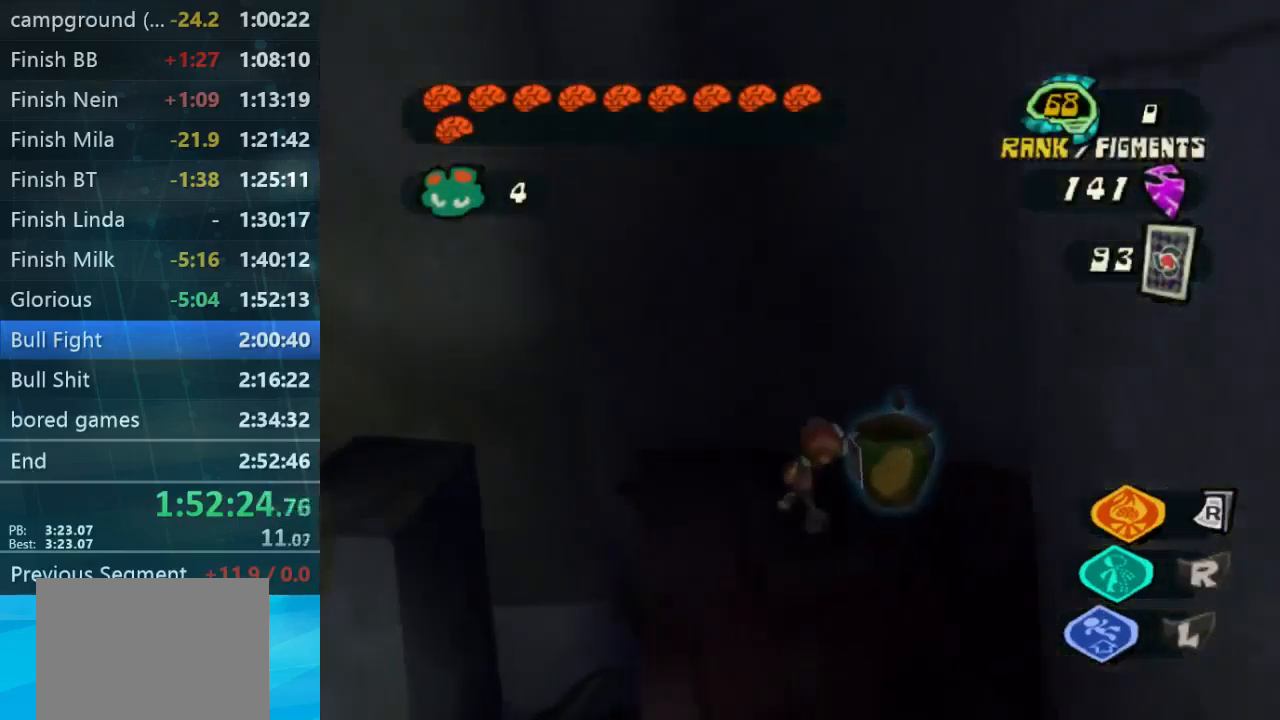
{"buttons": ["B"], "left_stick": "center", "right_stick": "center", "button_events": [[300, "X", "down"], [367, "X", "up"], [500, "B", "down"]]}
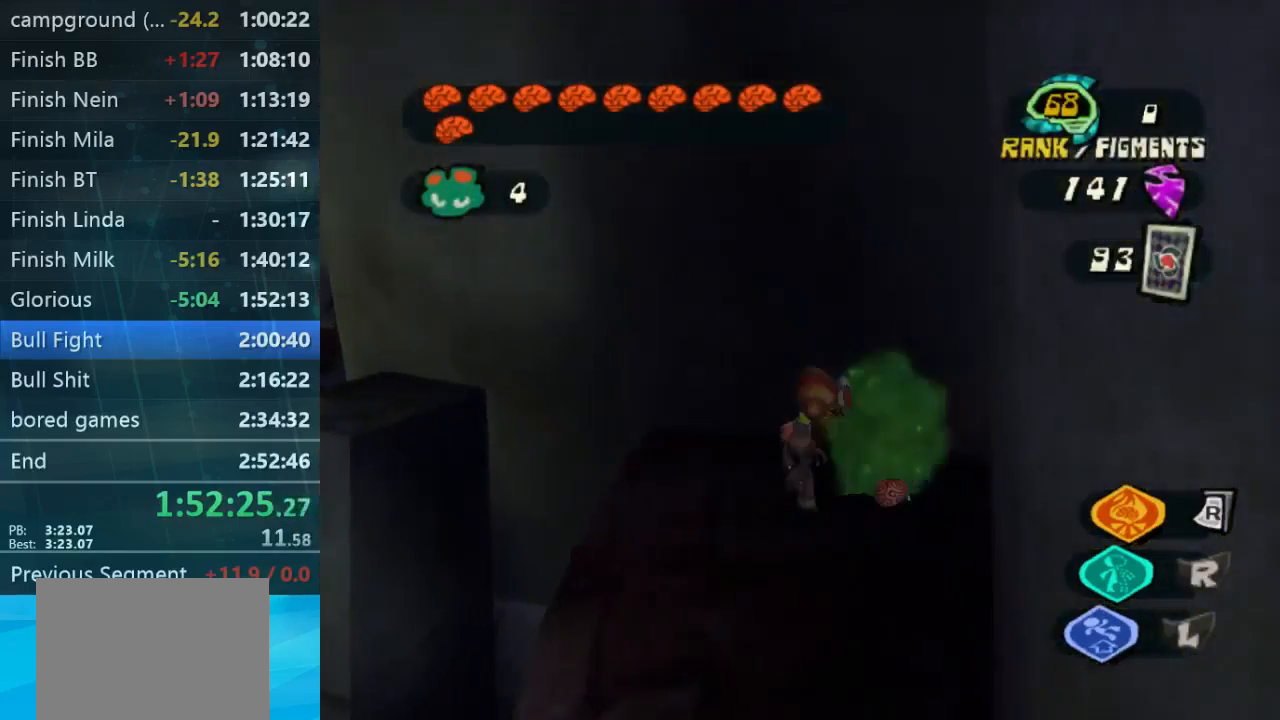
{"buttons": ["L1"], "left_stick": "down-left", "right_stick": "left", "button_events": [[100, "B", "up"], [167, "B", "down"], [233, "B", "up"], [467, "L1", "down"]]}
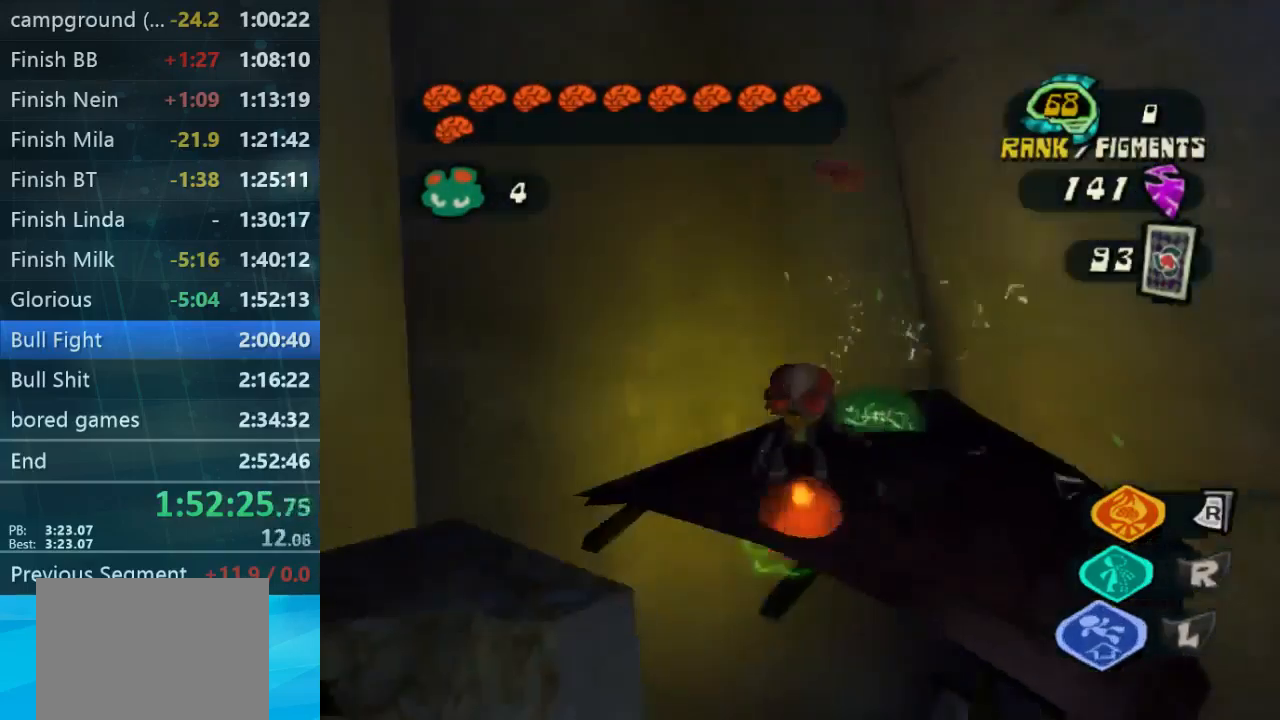
{"buttons": [], "left_stick": "down-left", "right_stick": "center", "button_events": [[100, "L1", "up"]]}
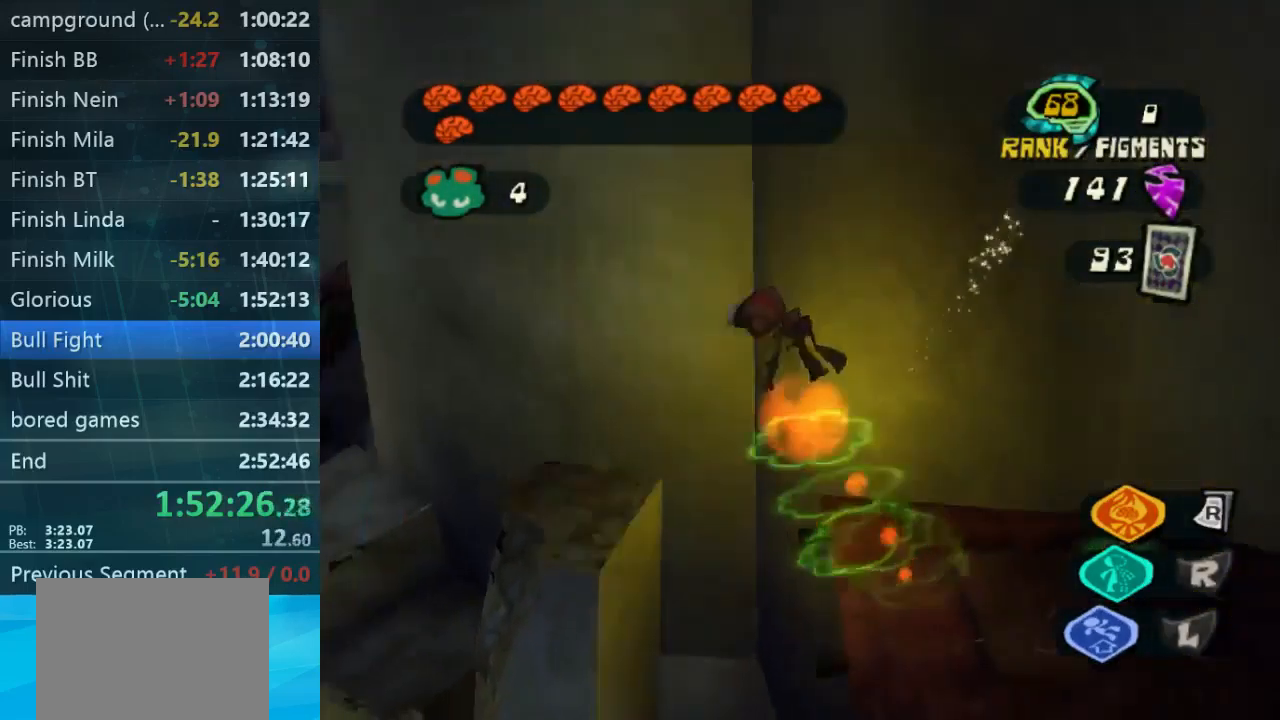
{"buttons": [], "left_stick": "up-left", "right_stick": "down-left", "button_events": []}
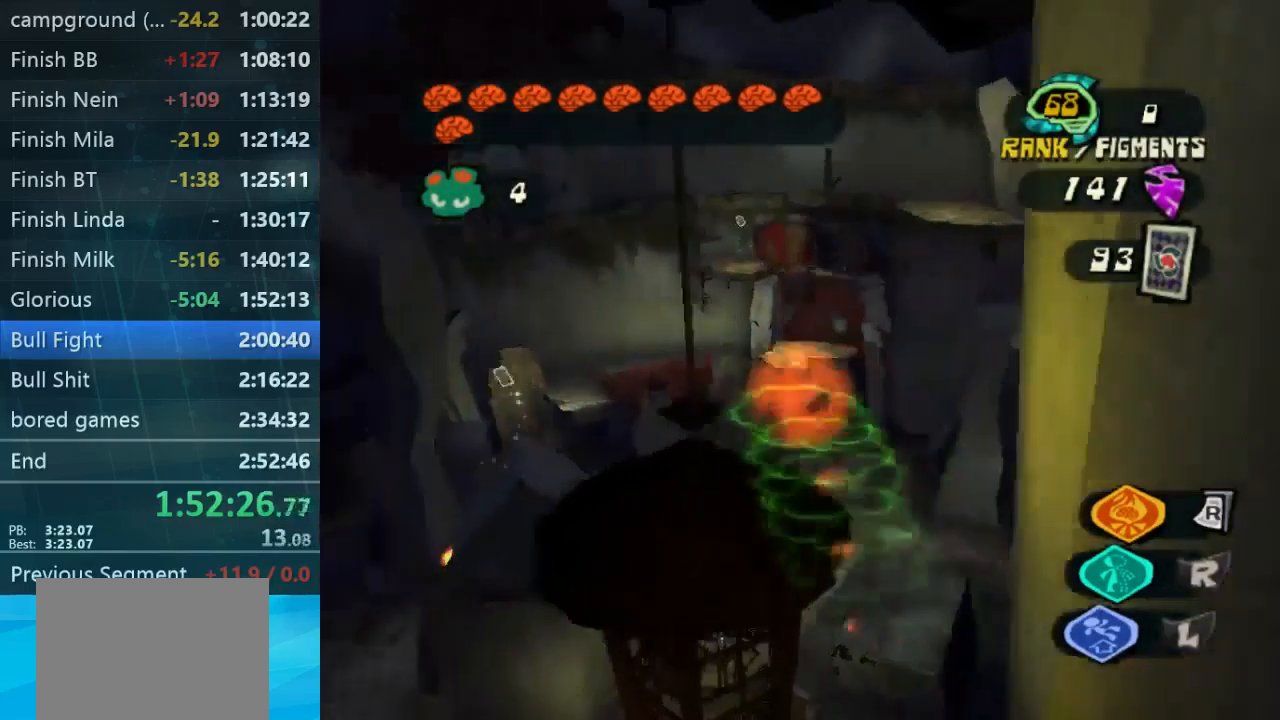
{"buttons": [], "left_stick": "up-left", "right_stick": "down", "button_events": []}
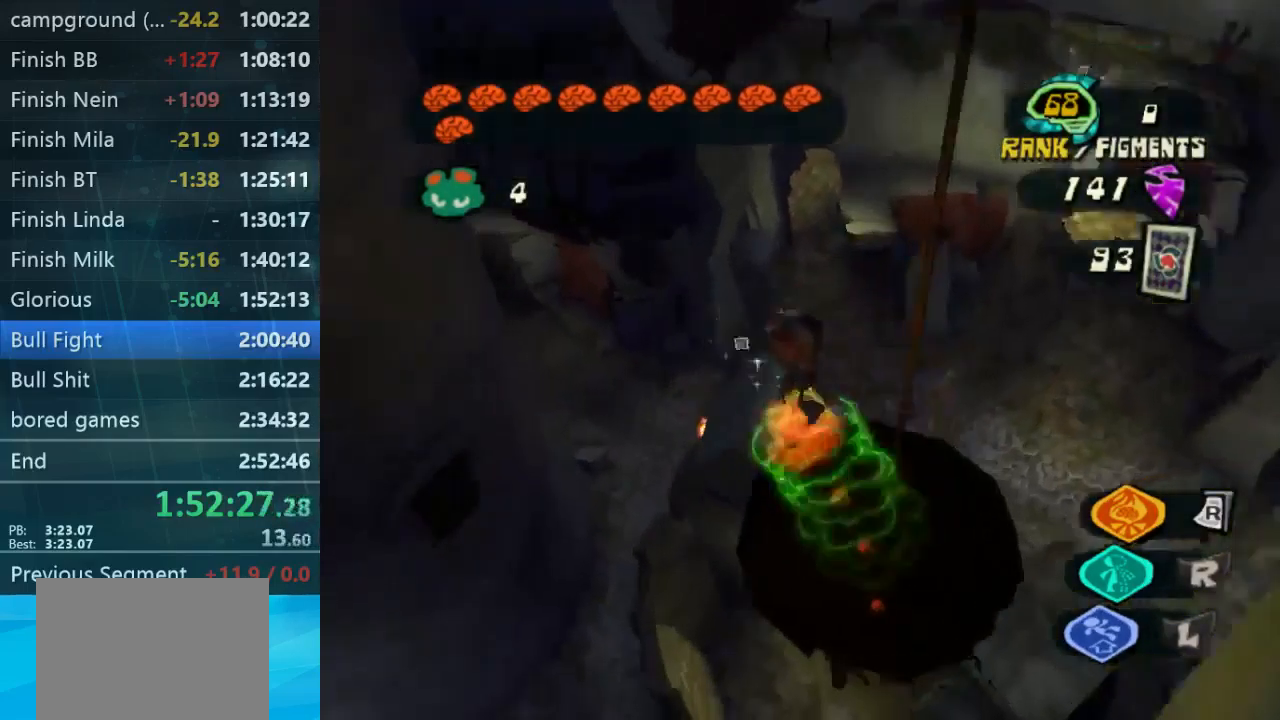
{"buttons": [], "left_stick": "up-right", "right_stick": "down", "button_events": [[333, "L1", "down"], [433, "L1", "up"]]}
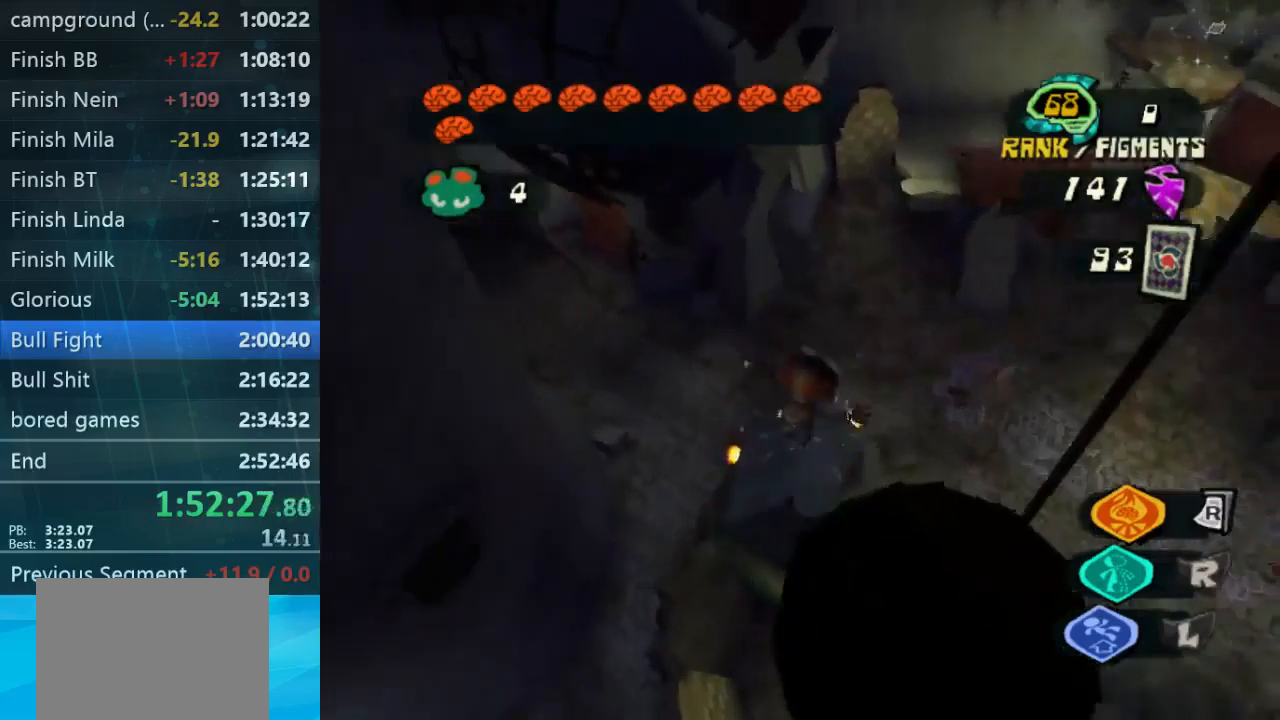
{"buttons": [], "left_stick": "up-right", "right_stick": "down-right", "button_events": []}
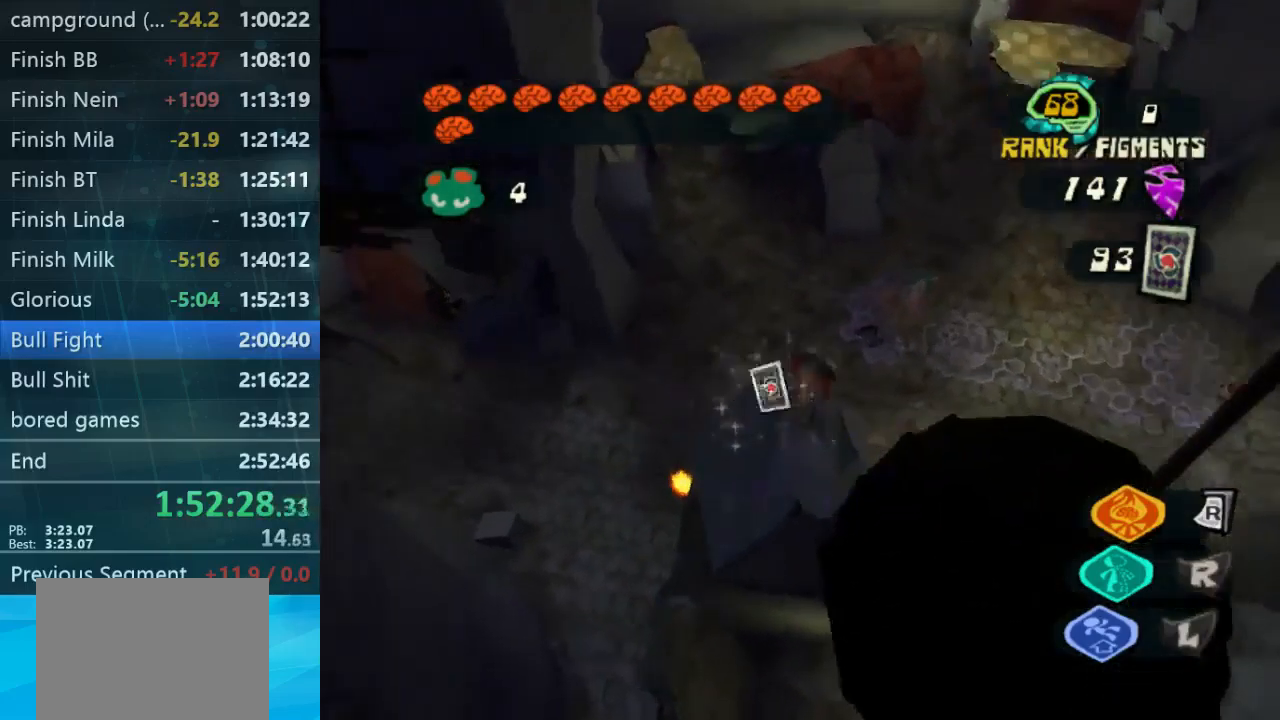
{"buttons": [], "left_stick": "up-left", "right_stick": "up", "button_events": []}
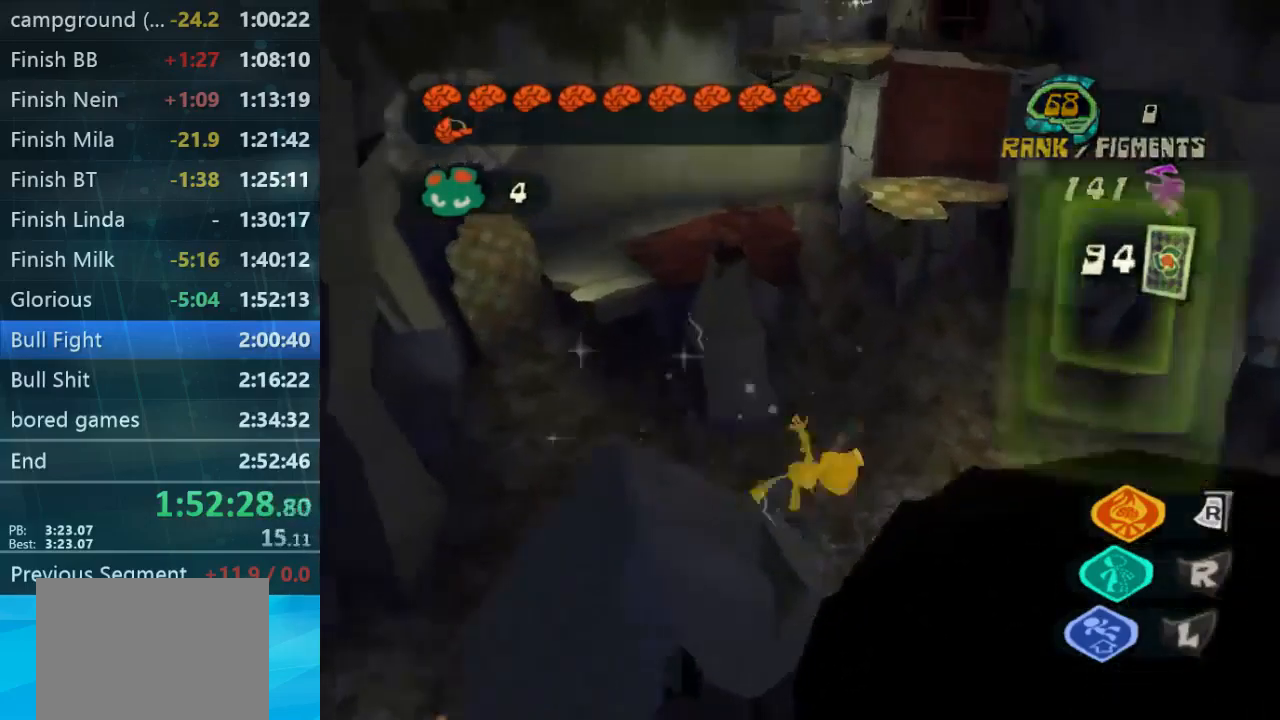
{"buttons": [], "left_stick": "up", "right_stick": "up-right", "button_events": []}
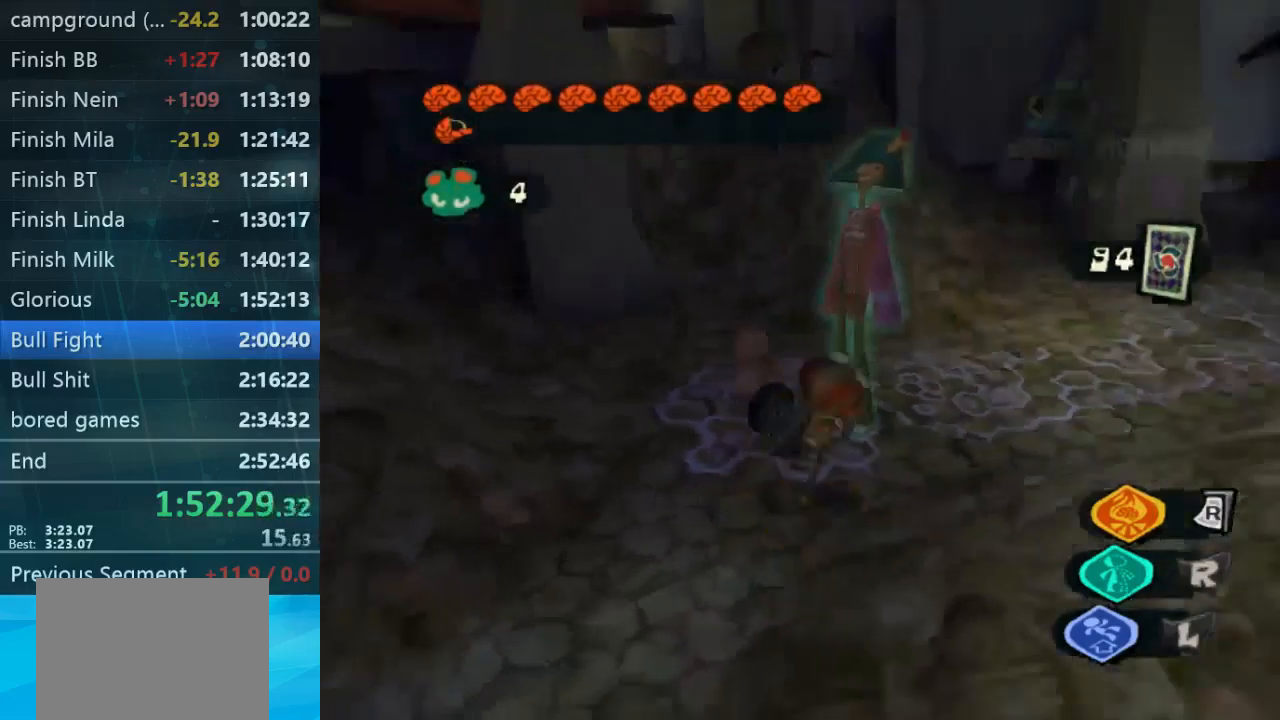
{"buttons": [], "left_stick": "up-right", "right_stick": "center", "button_events": [[100, "L1", "down"], [233, "L1", "up"]]}
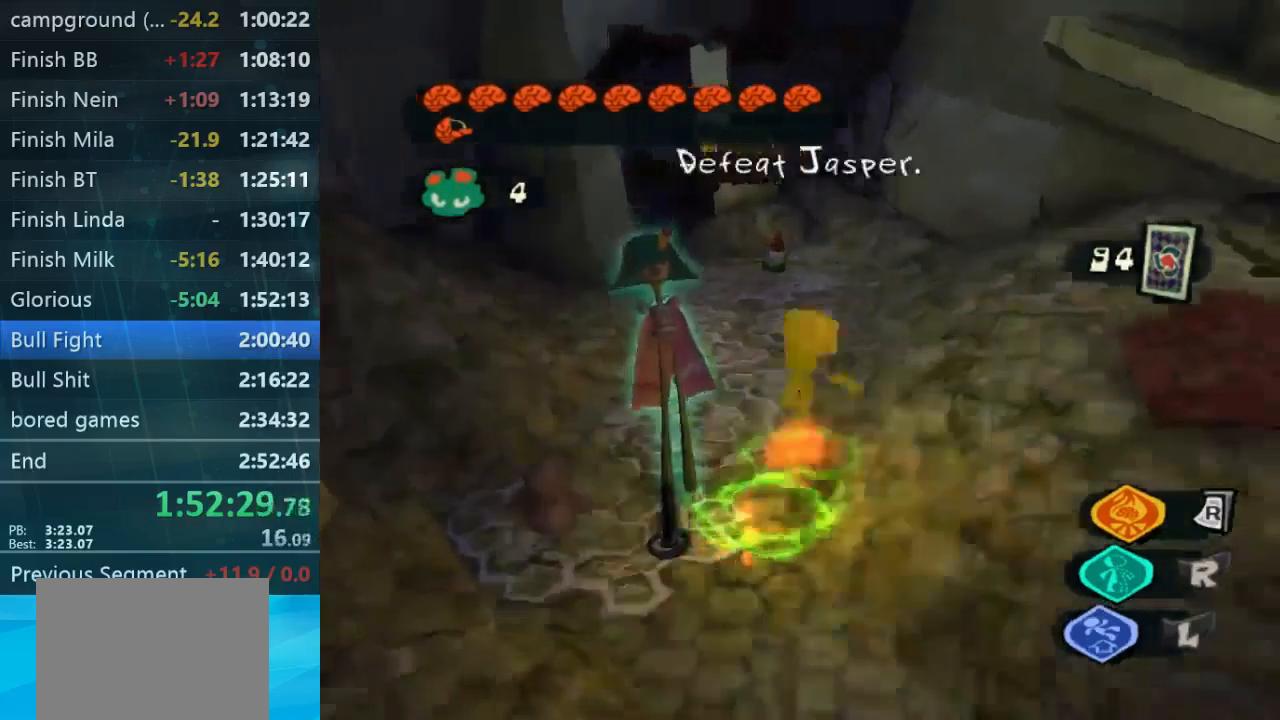
{"buttons": [], "left_stick": "down-right", "right_stick": "center", "button_events": []}